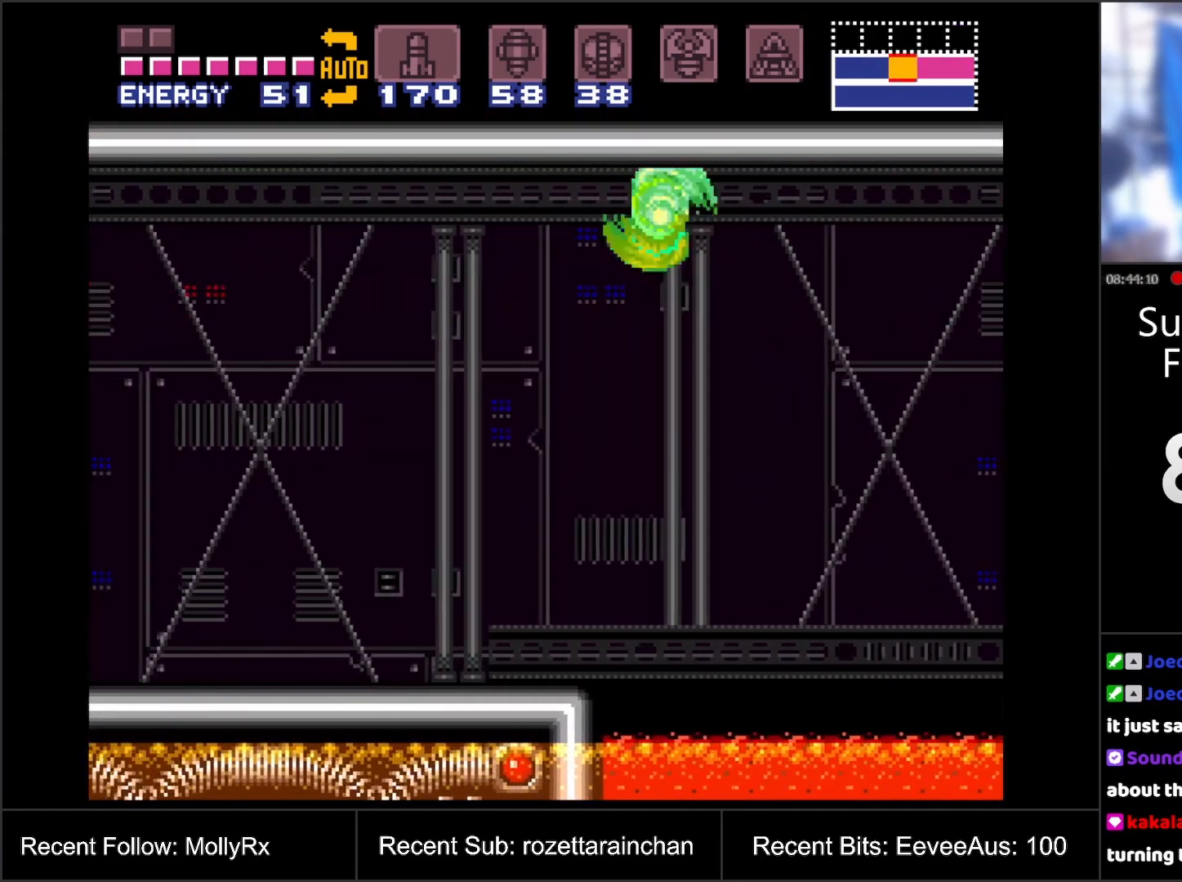
Gameplay with a controller (Nintendo layout); each line is a JSON object with the inputs held at the frame after it. "events" lists button and stick changes between this image and that frame as [ms after this image, input, new state], when the widget could be followed in between. Not read: L3 R3.
{"buttons": ["A"], "events": []}
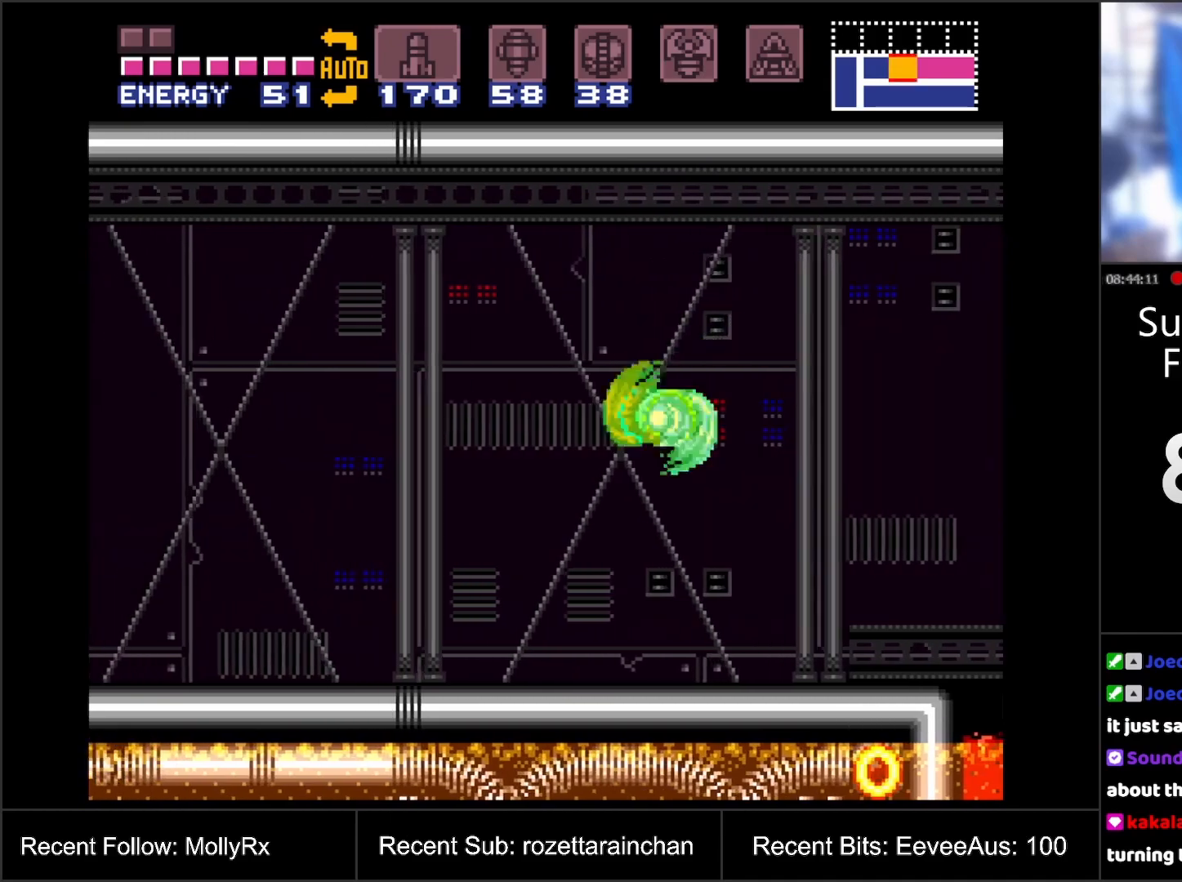
{"buttons": ["A"], "events": [[17, "B", "down"], [133, "B", "up"]]}
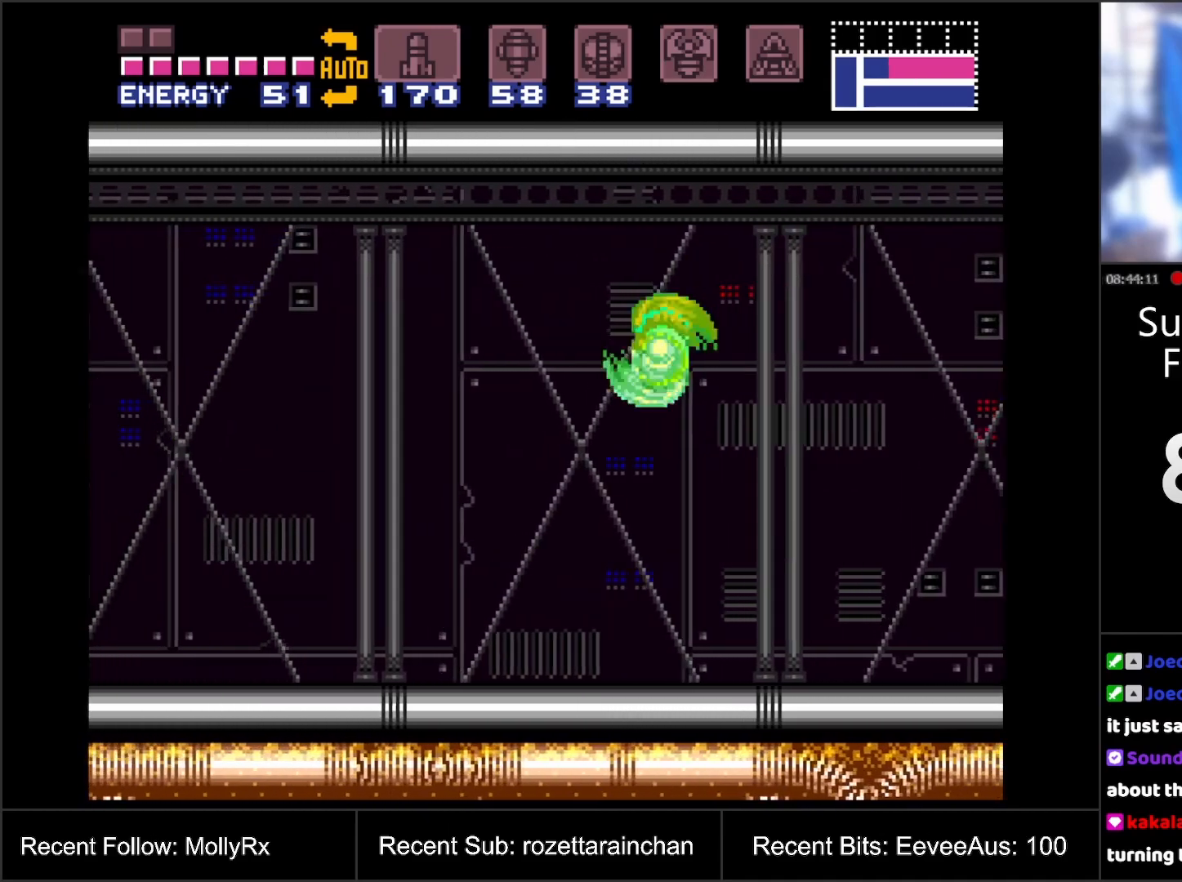
{"buttons": ["A"], "events": [[183, "B", "down"], [367, "B", "up"]]}
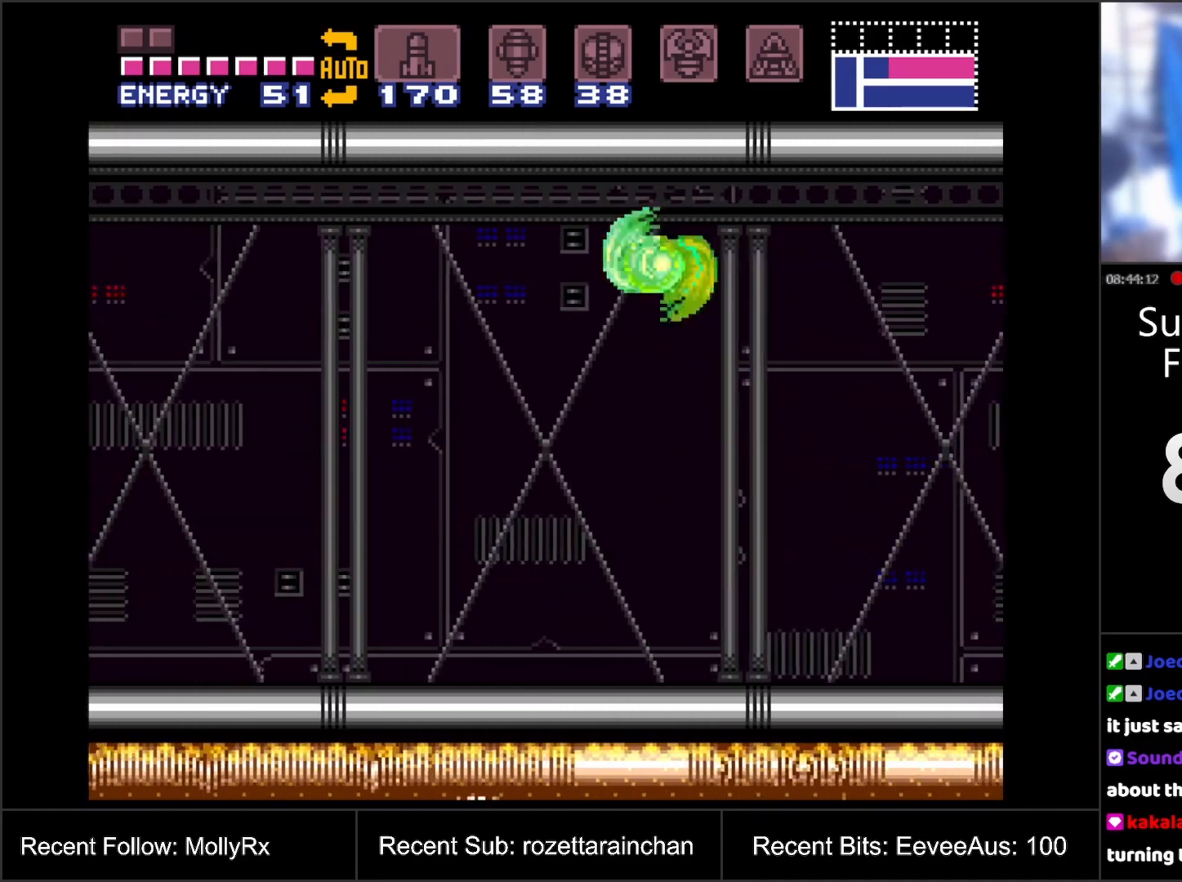
{"buttons": ["A", "B"], "events": [[433, "B", "down"]]}
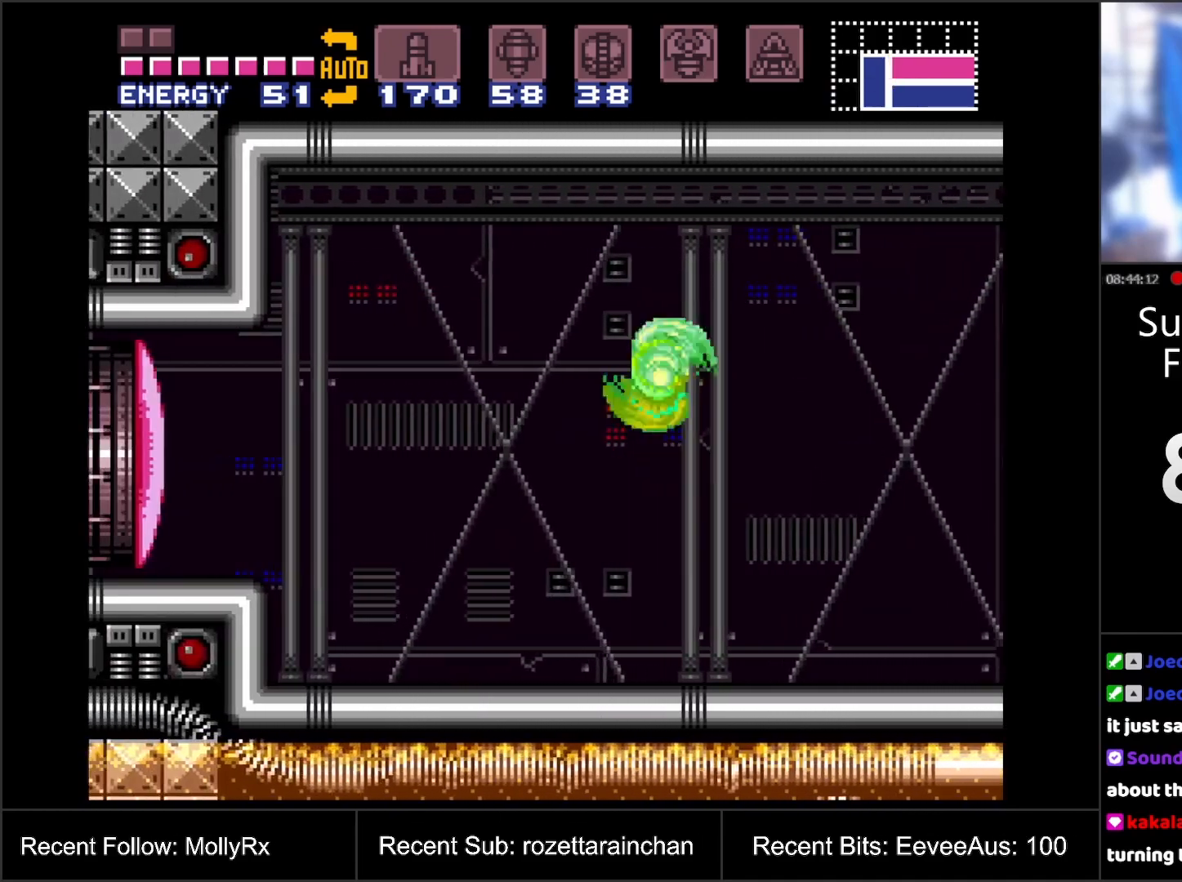
{"buttons": ["A"], "events": [[83, "B", "up"]]}
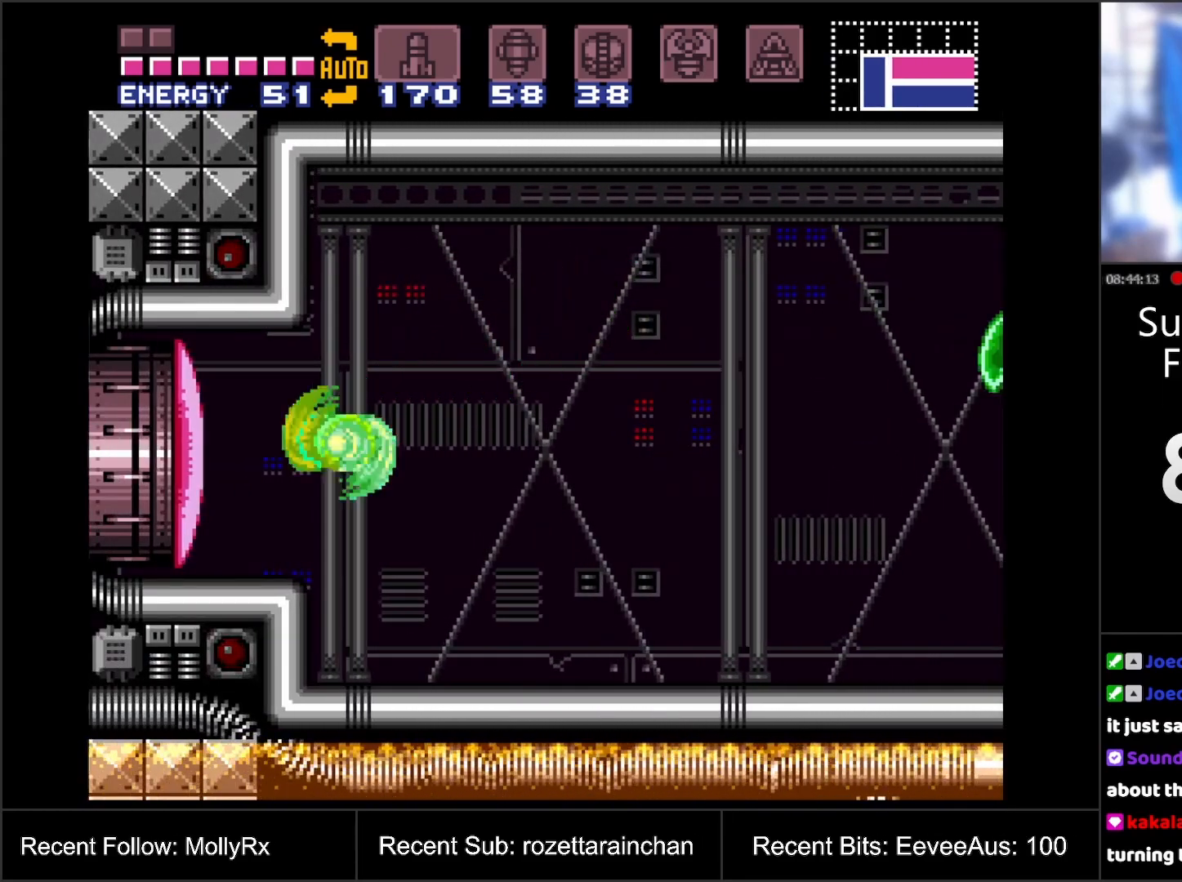
{"buttons": [], "events": [[117, "A", "up"], [250, "X", "down"], [283, "X", "up"], [367, "X", "down"], [450, "X", "up"]]}
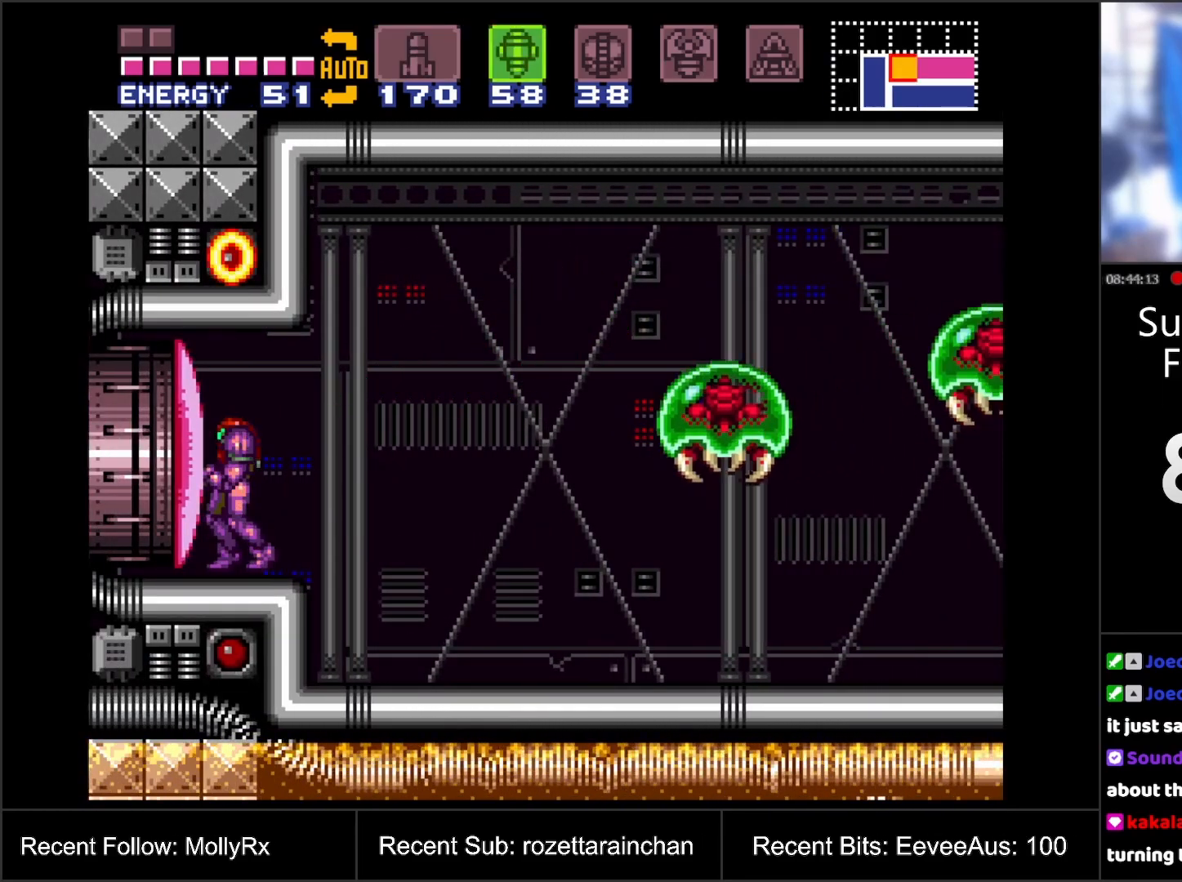
{"buttons": ["B", "DPAD_LEFT"], "events": [[33, "Y", "down"], [133, "Y", "up"], [267, "DPAD_LEFT", "down"], [283, "B", "down"]]}
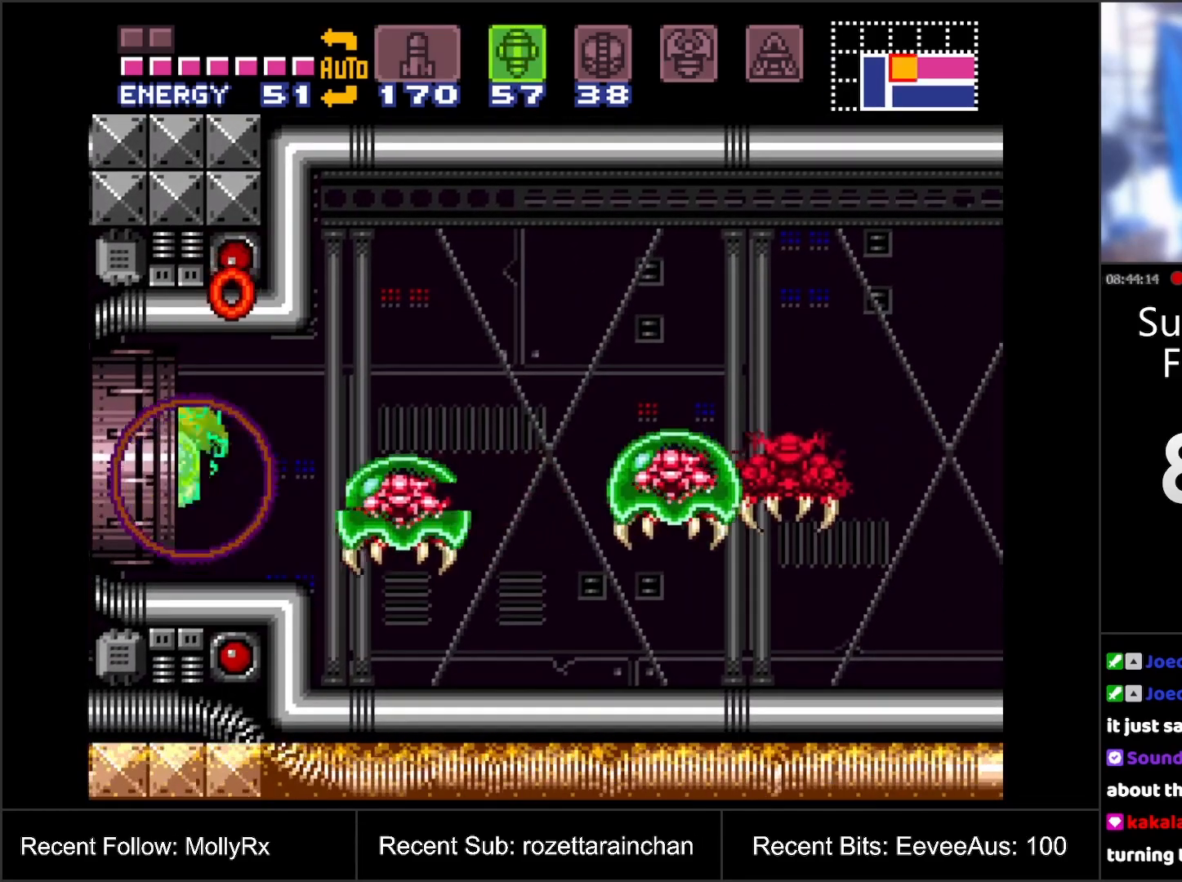
{"buttons": [], "events": [[367, "B", "up"], [433, "DPAD_LEFT", "up"]]}
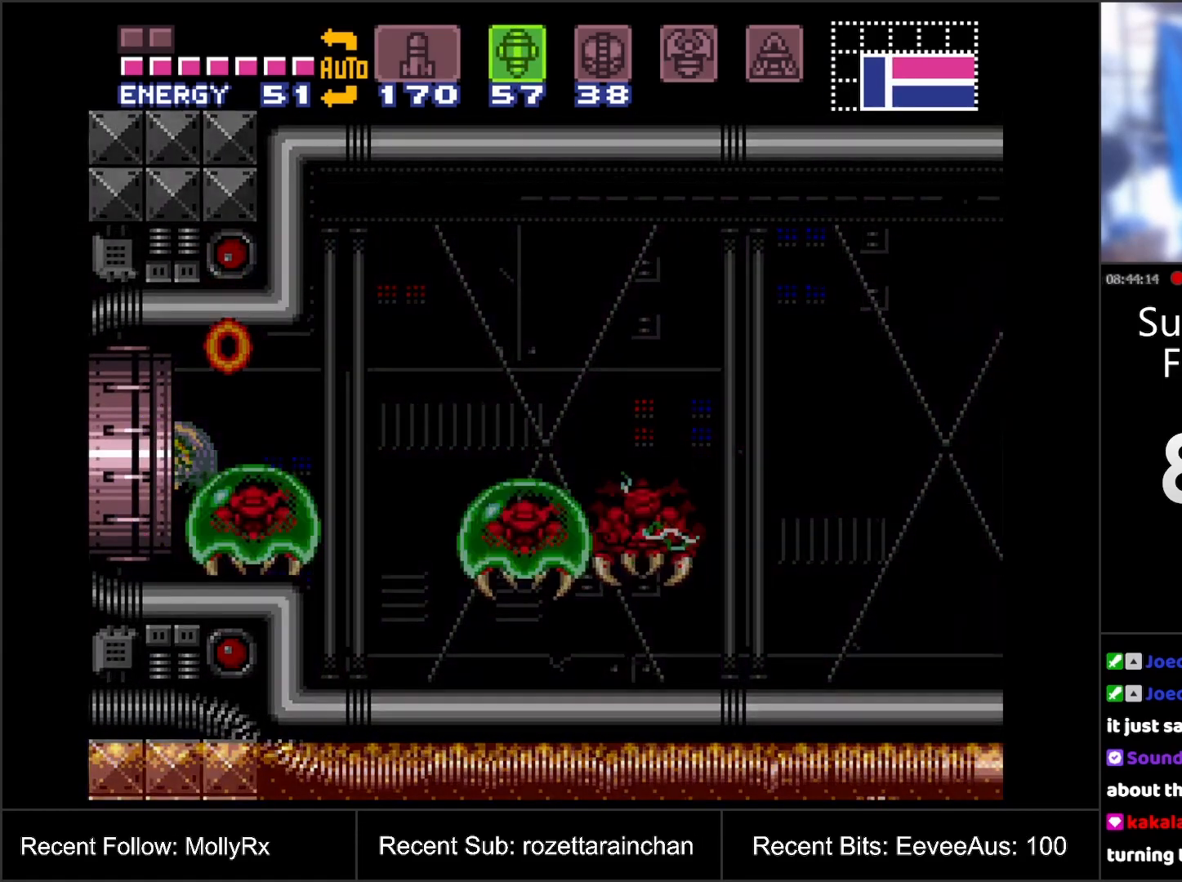
{"buttons": [], "events": []}
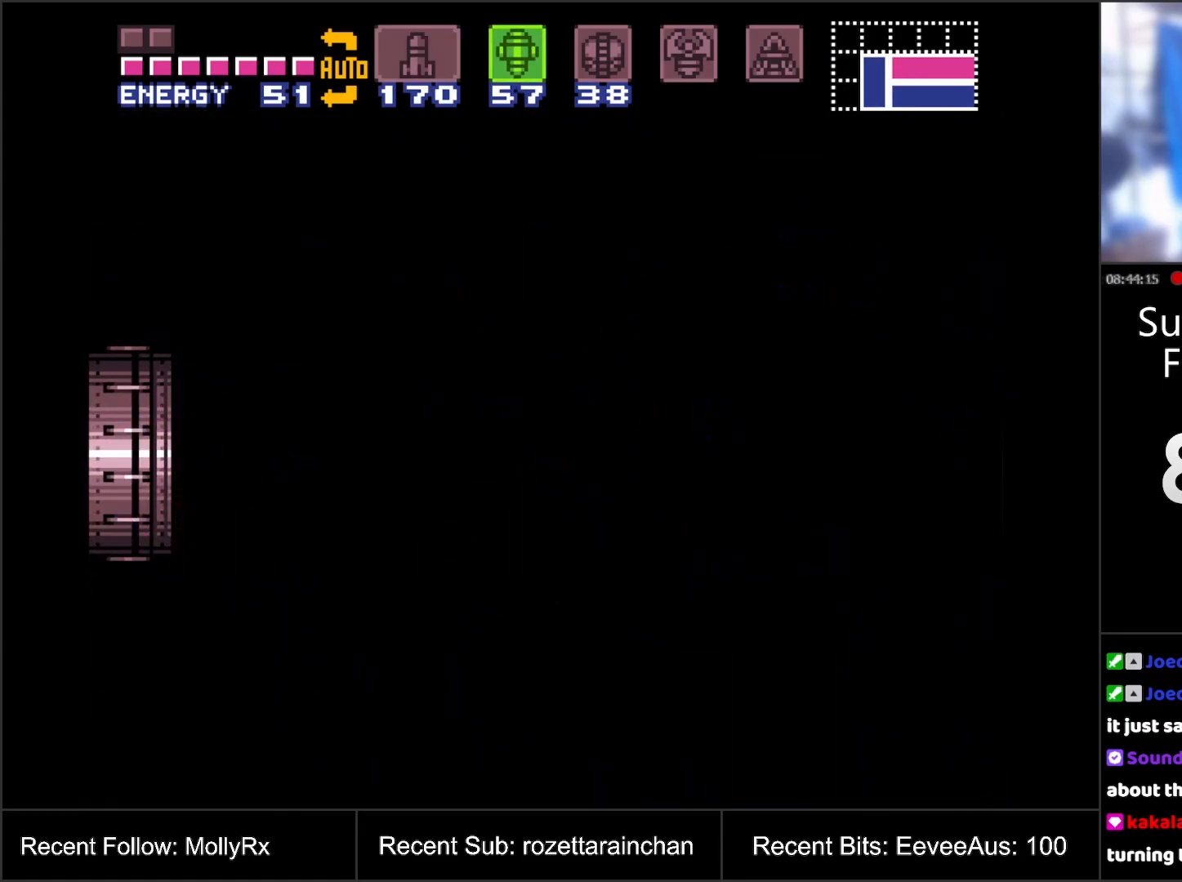
{"buttons": [], "events": []}
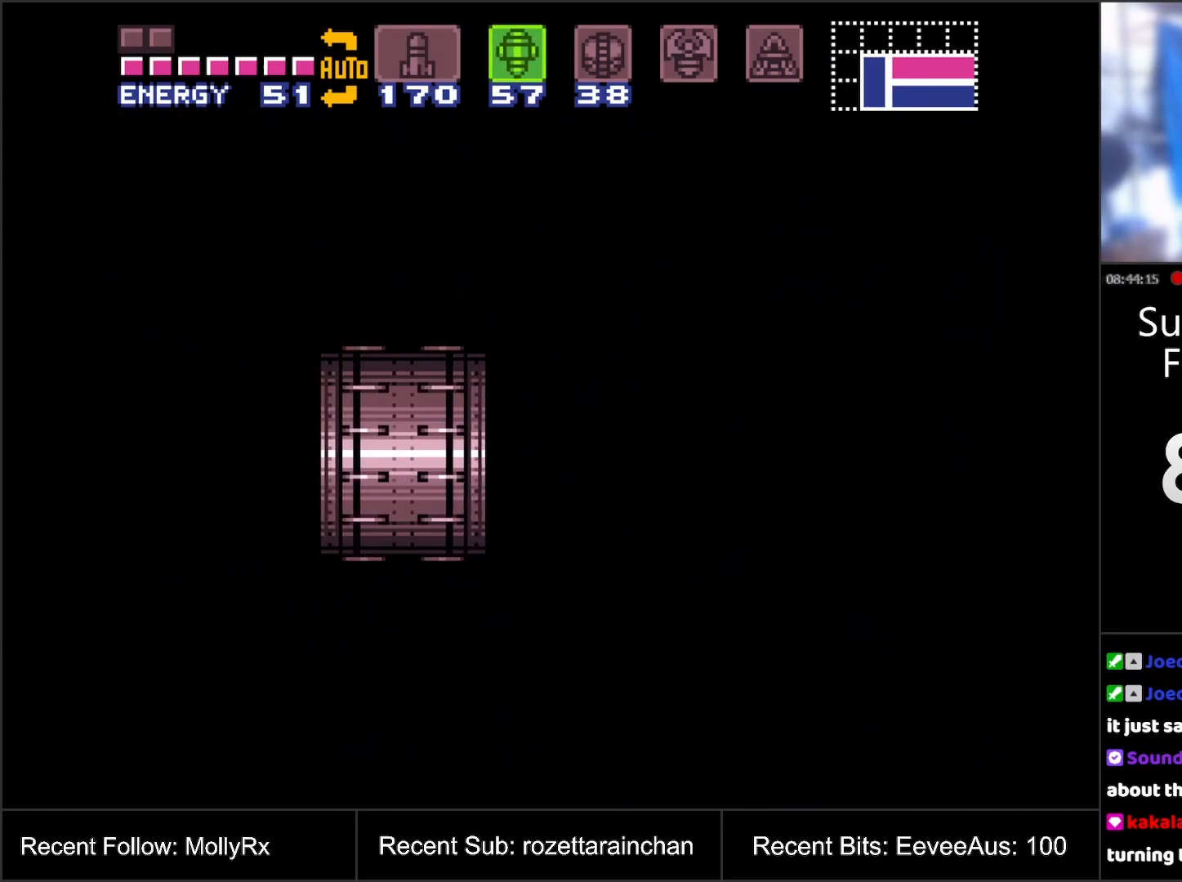
{"buttons": [], "events": []}
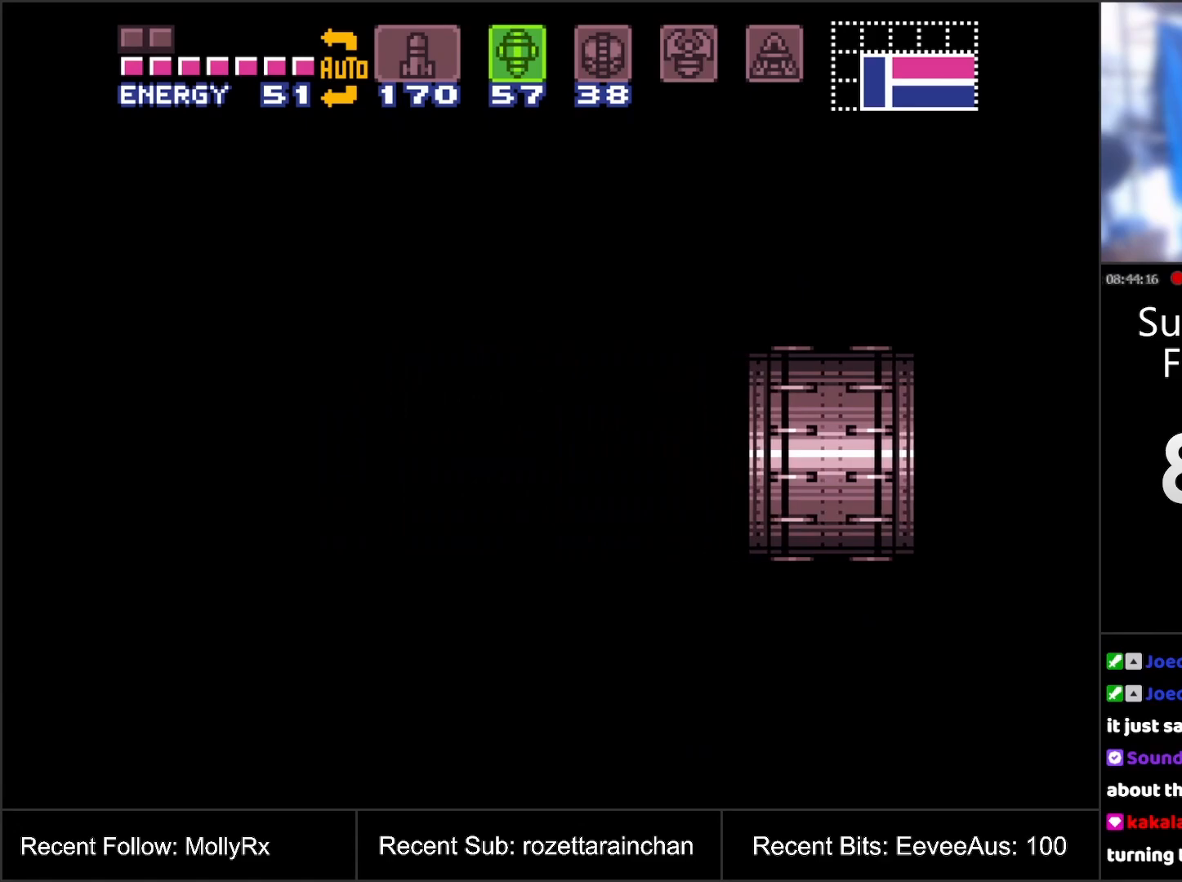
{"buttons": [], "events": []}
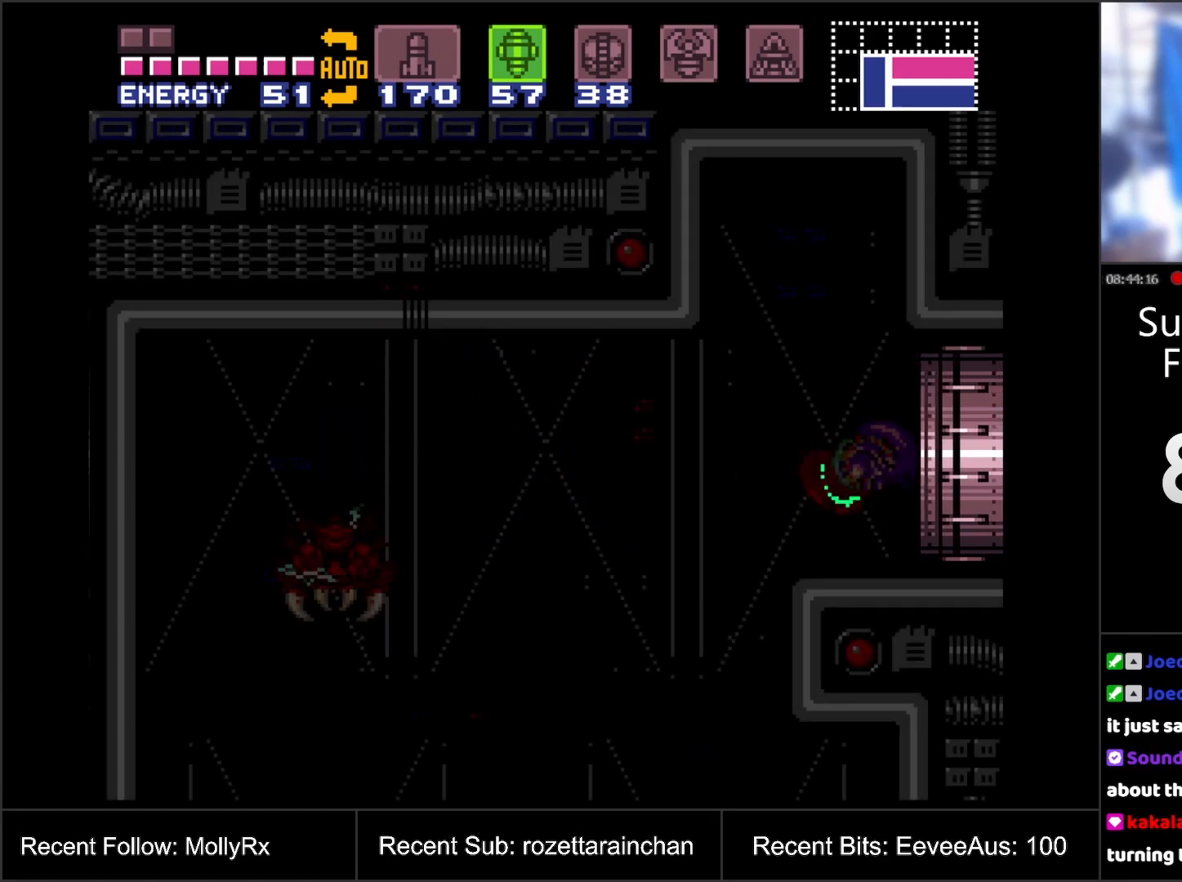
{"buttons": [], "events": []}
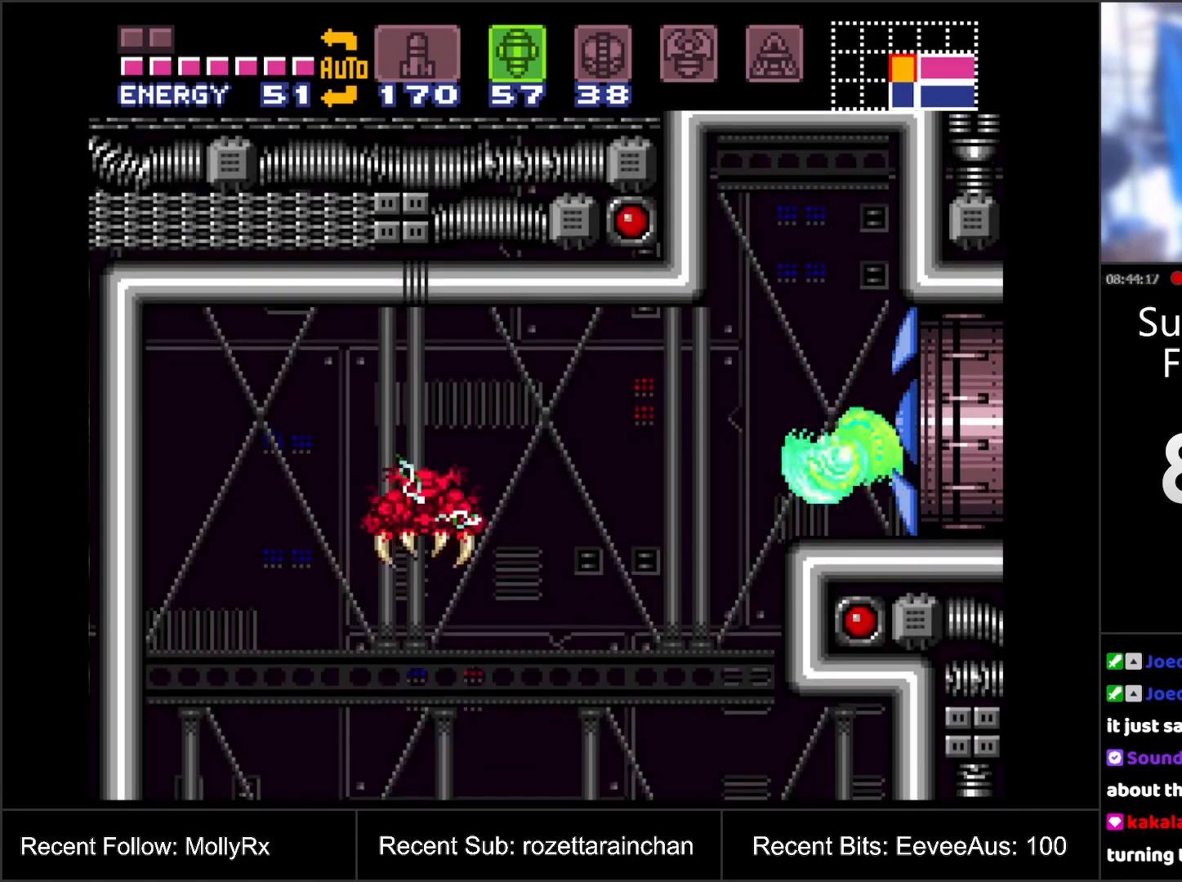
{"buttons": [], "events": [[67, "SELECT", "down"], [117, "SELECT", "up"], [200, "Y", "down"], [267, "Y", "up"]]}
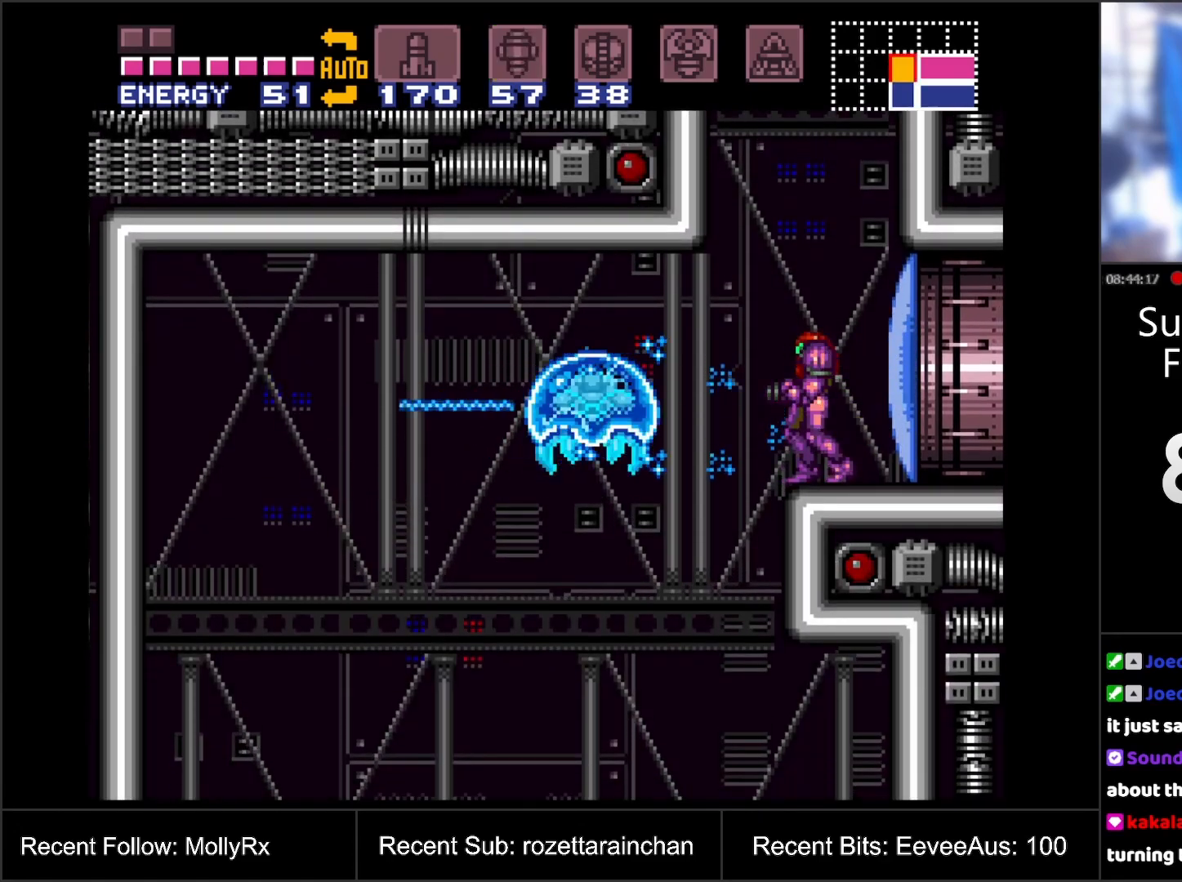
{"buttons": ["Y", "DPAD_DOWN"], "events": [[33, "DPAD_LEFT", "down"], [333, "DPAD_DOWN", "down"], [333, "DPAD_LEFT", "up"], [400, "Y", "down"]]}
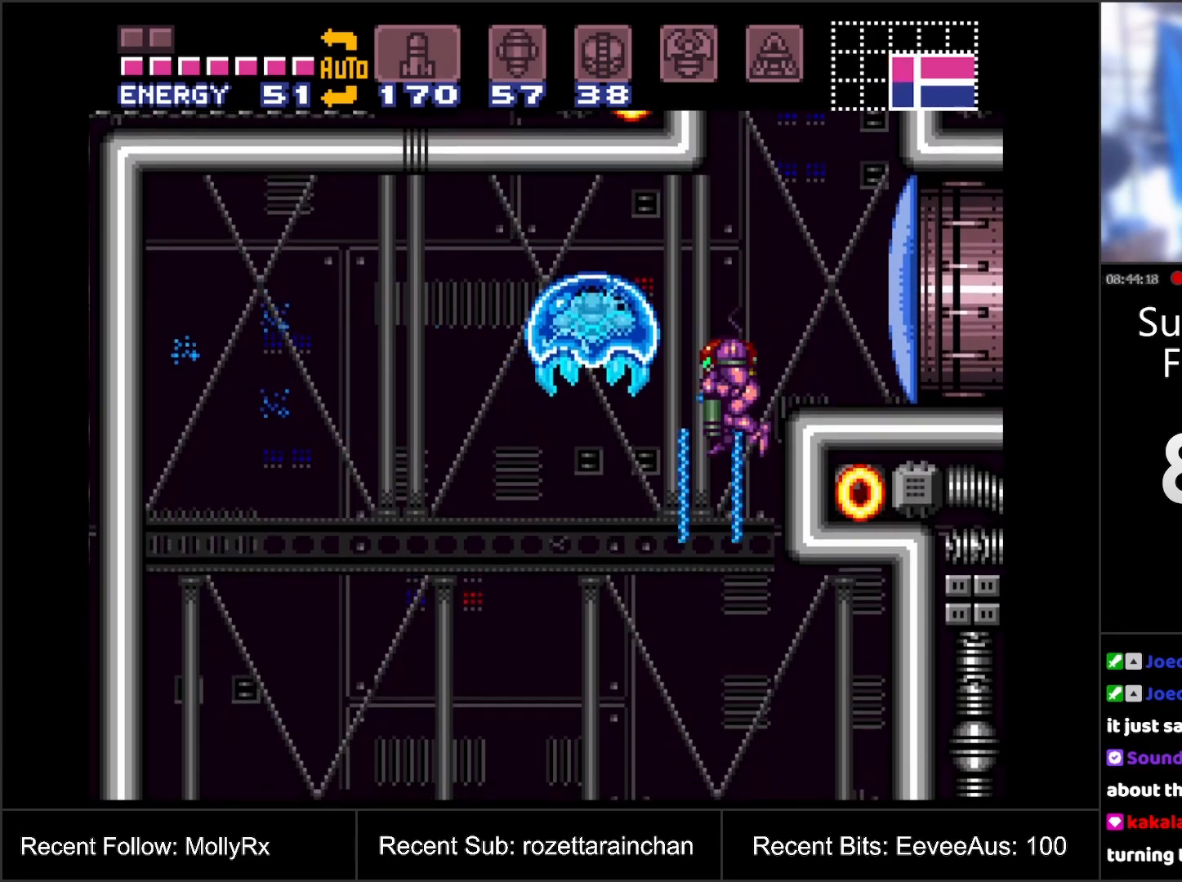
{"buttons": [], "events": [[17, "Y", "up"], [100, "Y", "down"], [217, "Y", "up"], [300, "Y", "down"], [433, "DPAD_DOWN", "up"], [433, "DPAD_LEFT", "down"], [433, "Y", "up"], [483, "DPAD_LEFT", "up"]]}
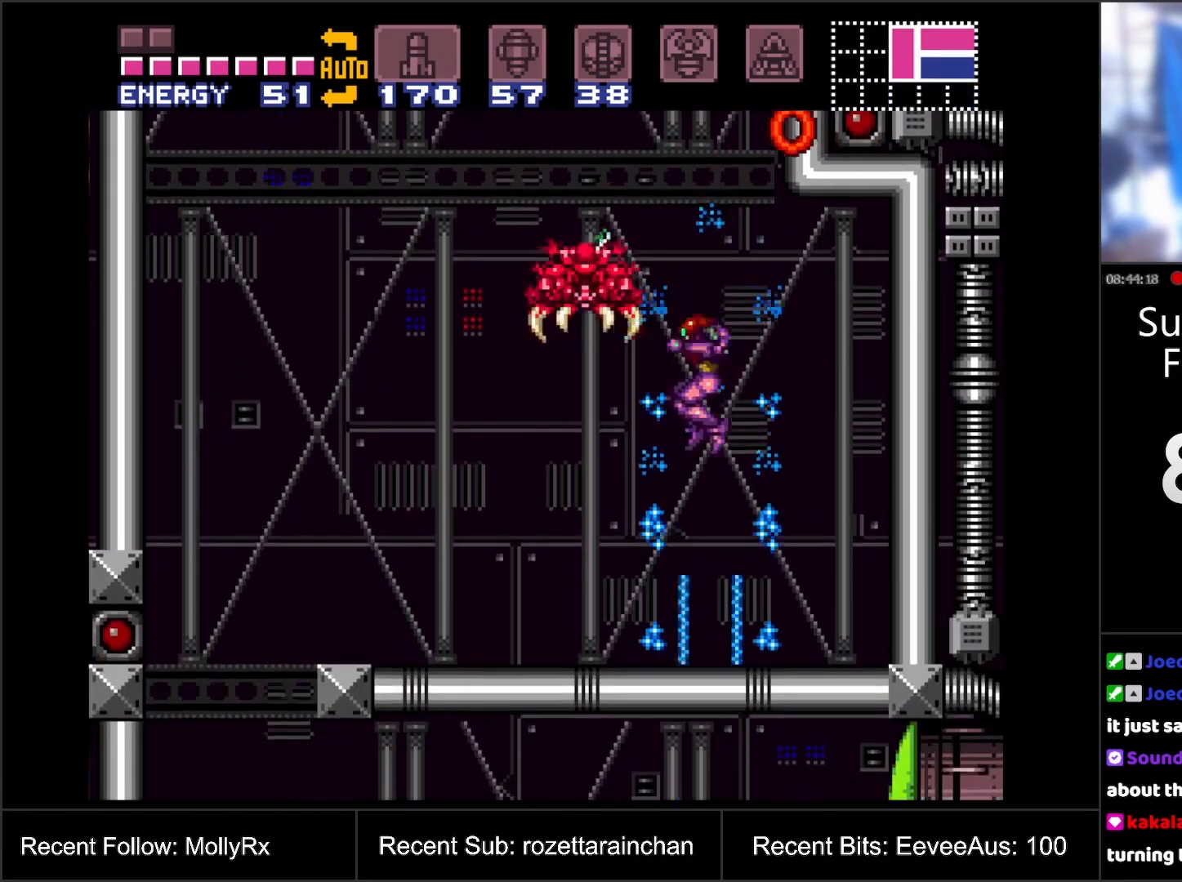
{"buttons": ["DPAD_LEFT"], "events": [[33, "Y", "down"], [100, "Y", "up"], [300, "DPAD_LEFT", "down"]]}
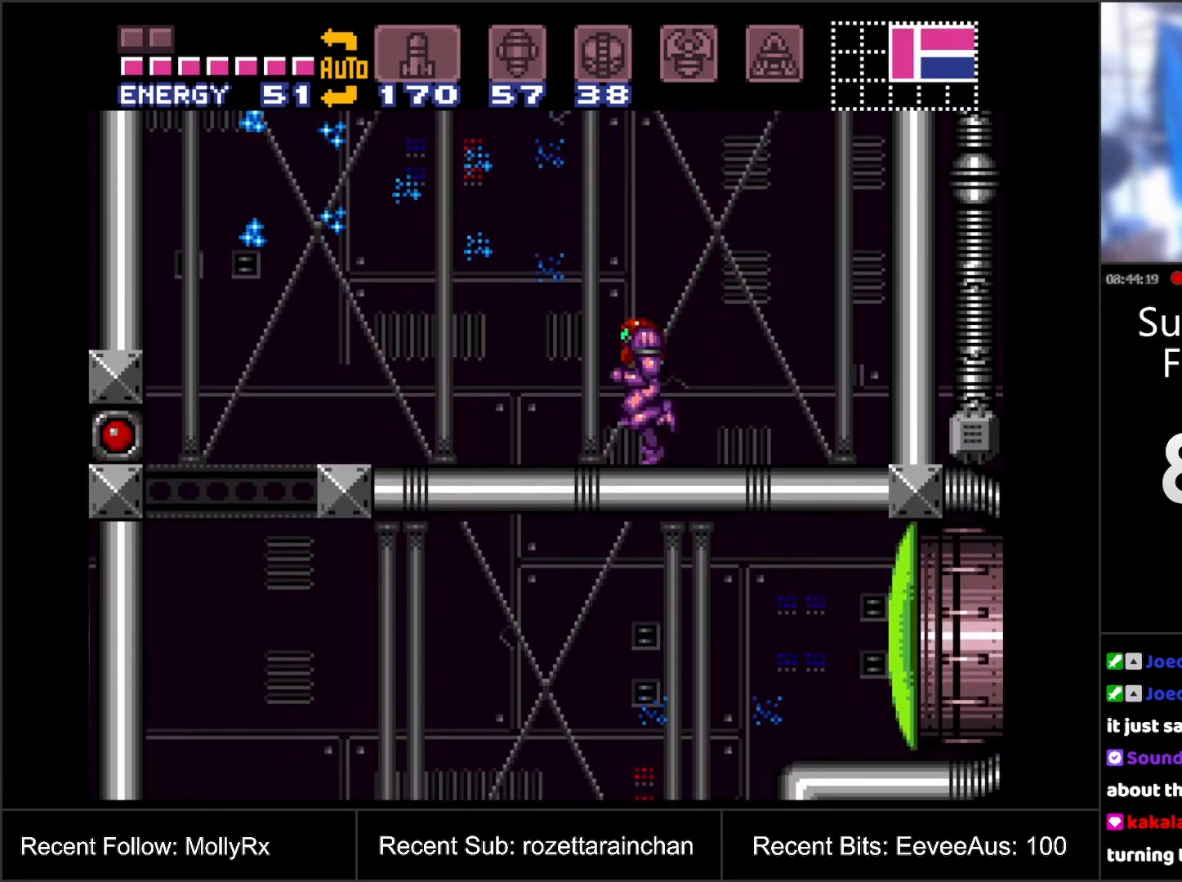
{"buttons": ["B"], "events": [[233, "B", "down"], [383, "DPAD_LEFT", "up"]]}
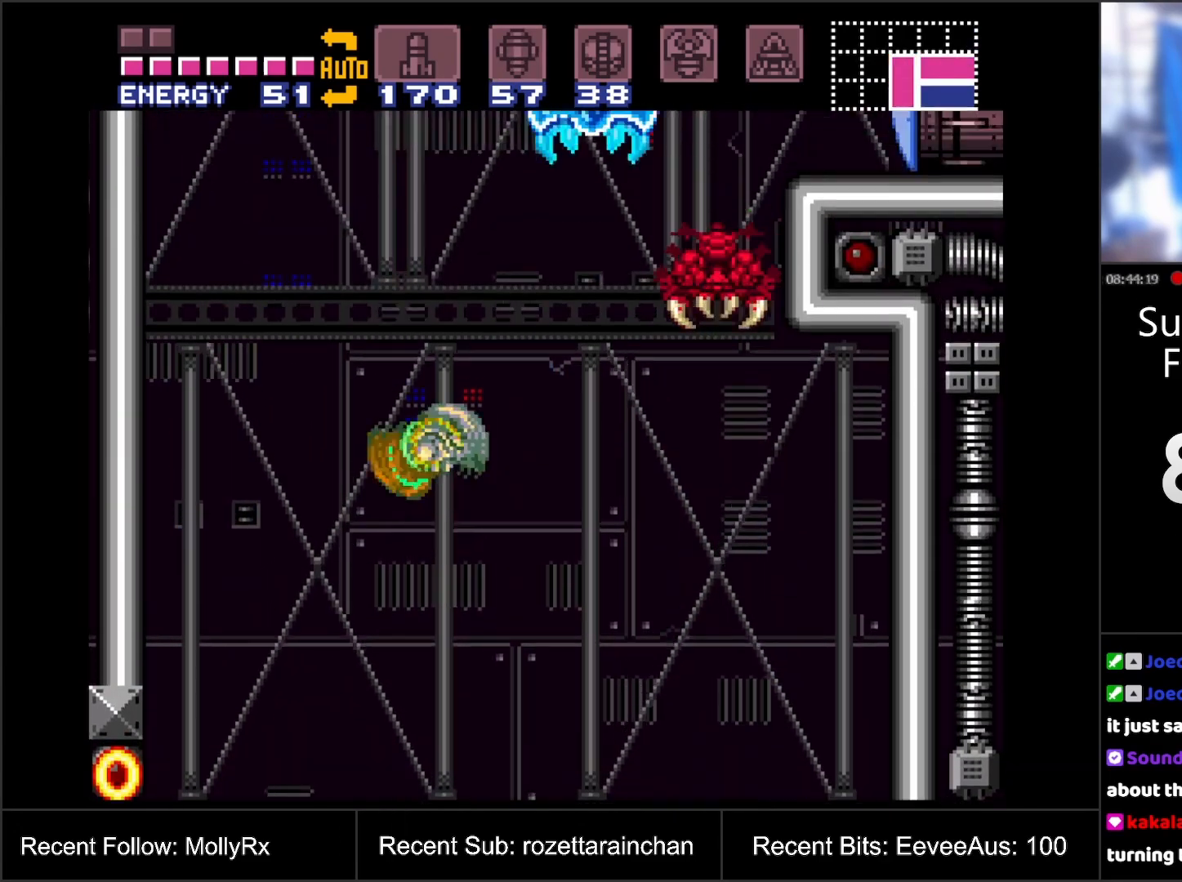
{"buttons": ["DPAD_RIGHT"], "events": [[150, "B", "up"], [450, "DPAD_RIGHT", "down"]]}
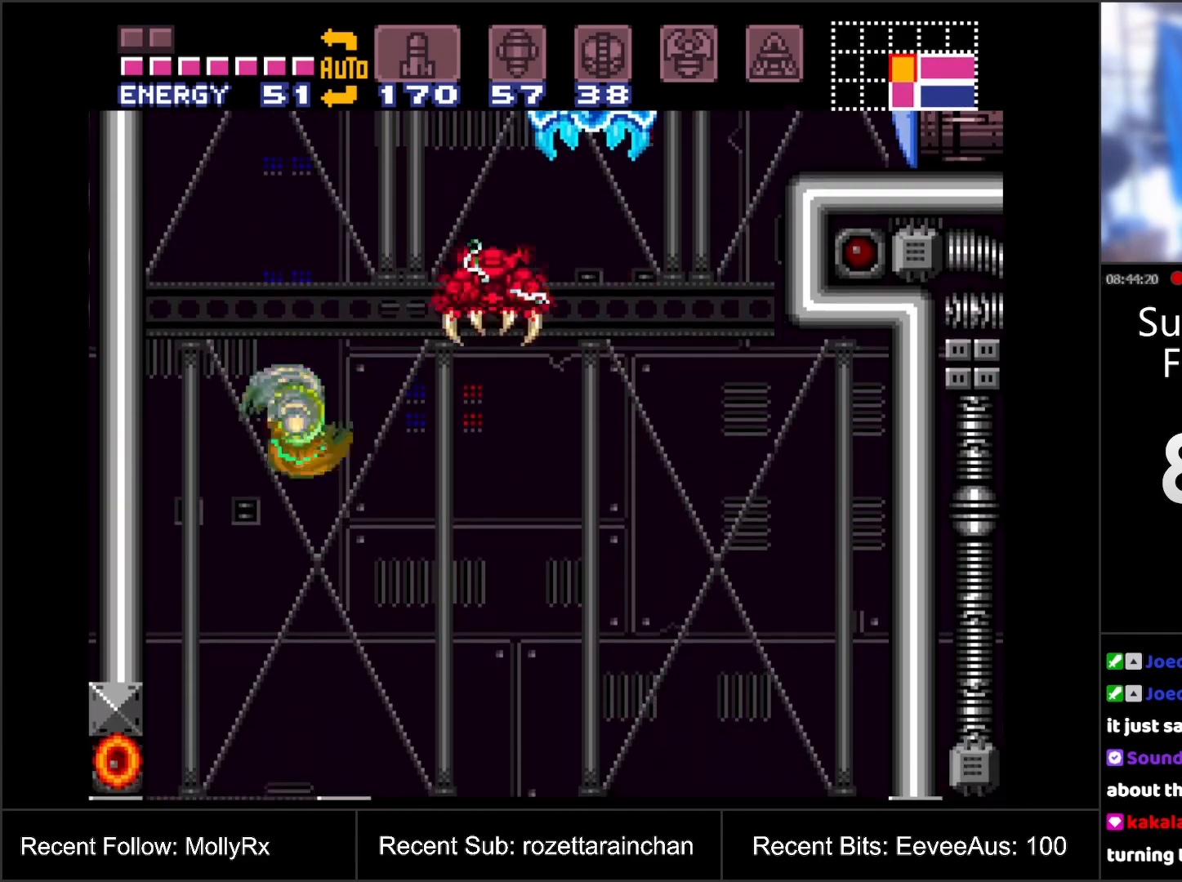
{"buttons": ["DPAD_RIGHT"], "events": [[17, "DPAD_RIGHT", "up"], [300, "B", "down"], [417, "B", "up"], [417, "DPAD_RIGHT", "down"]]}
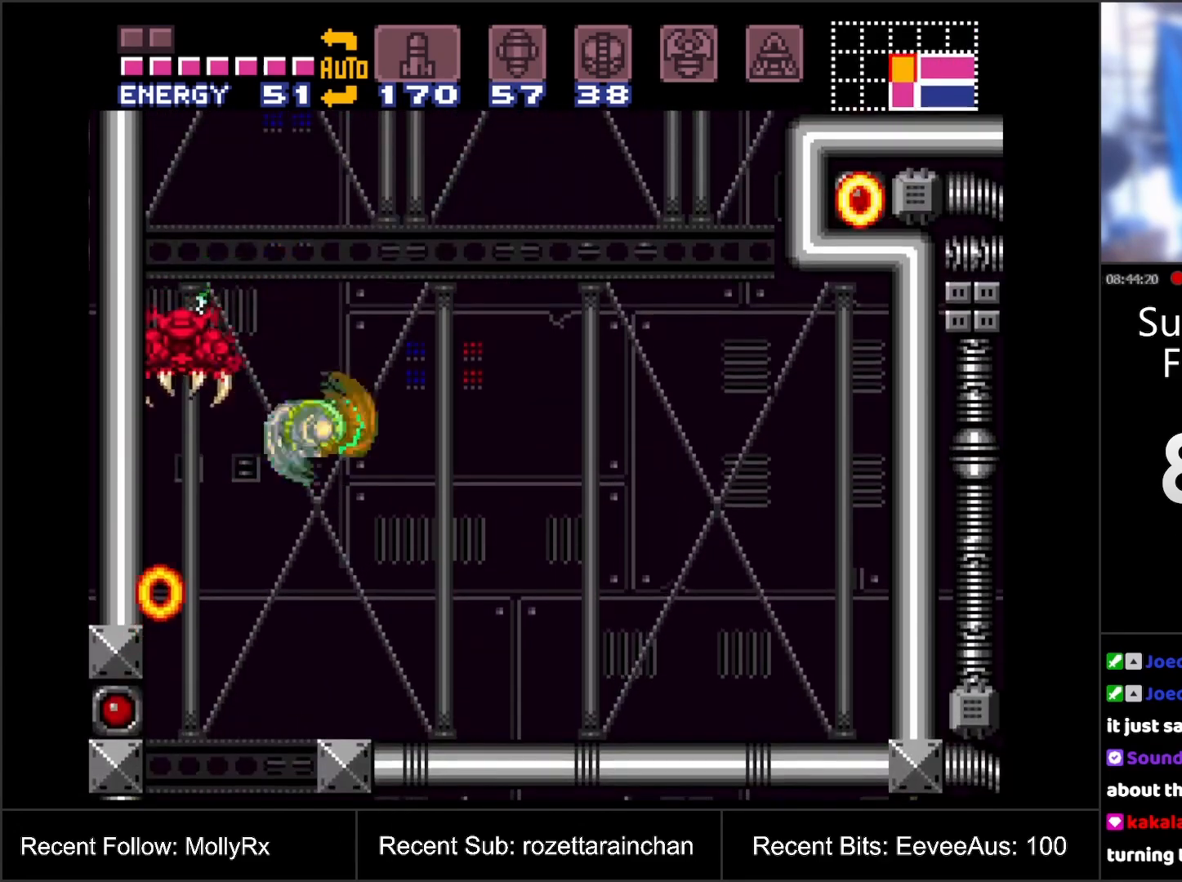
{"buttons": ["B", "DPAD_LEFT"], "events": [[233, "DPAD_RIGHT", "up"], [367, "B", "down"], [467, "DPAD_LEFT", "down"]]}
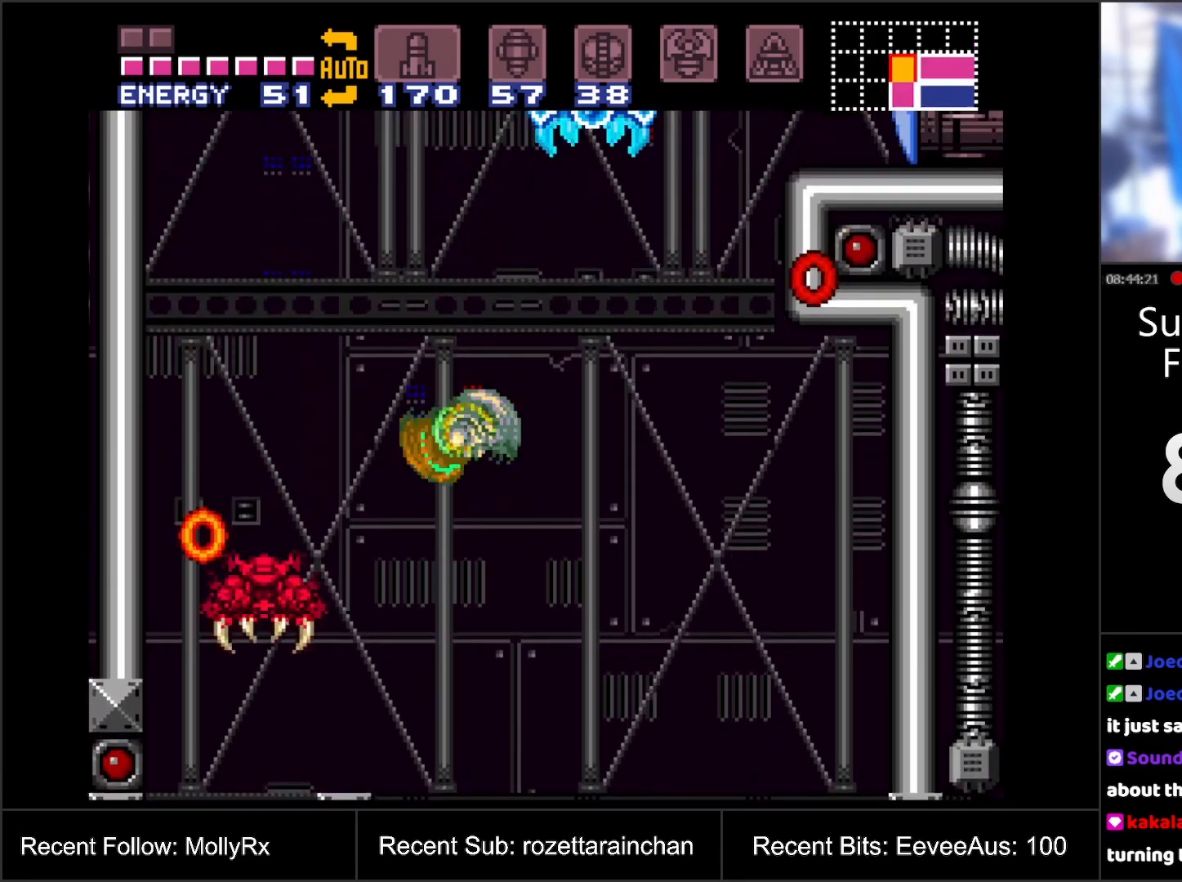
{"buttons": ["DPAD_LEFT"], "events": [[133, "B", "up"]]}
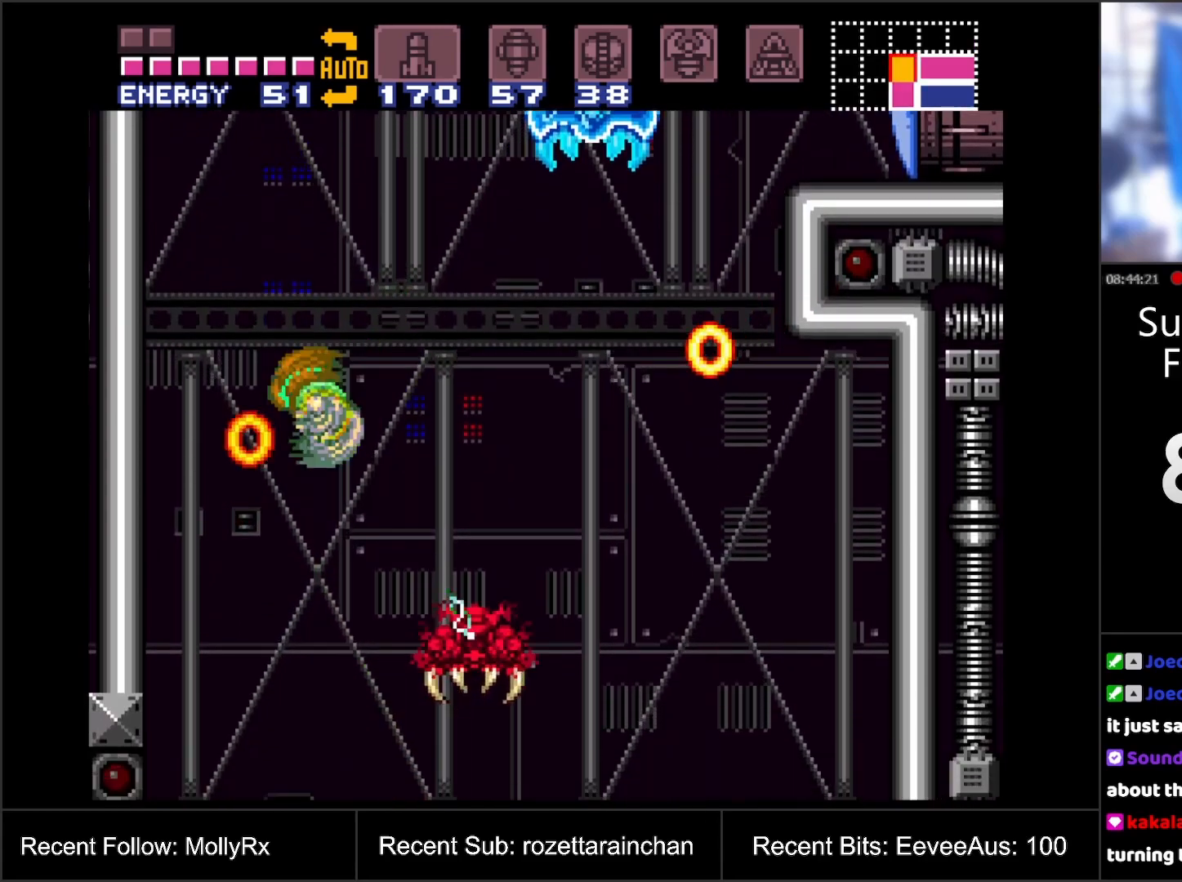
{"buttons": ["B"], "events": [[33, "DPAD_LEFT", "up"], [367, "DPAD_RIGHT", "down"], [417, "DPAD_RIGHT", "up"], [467, "B", "down"]]}
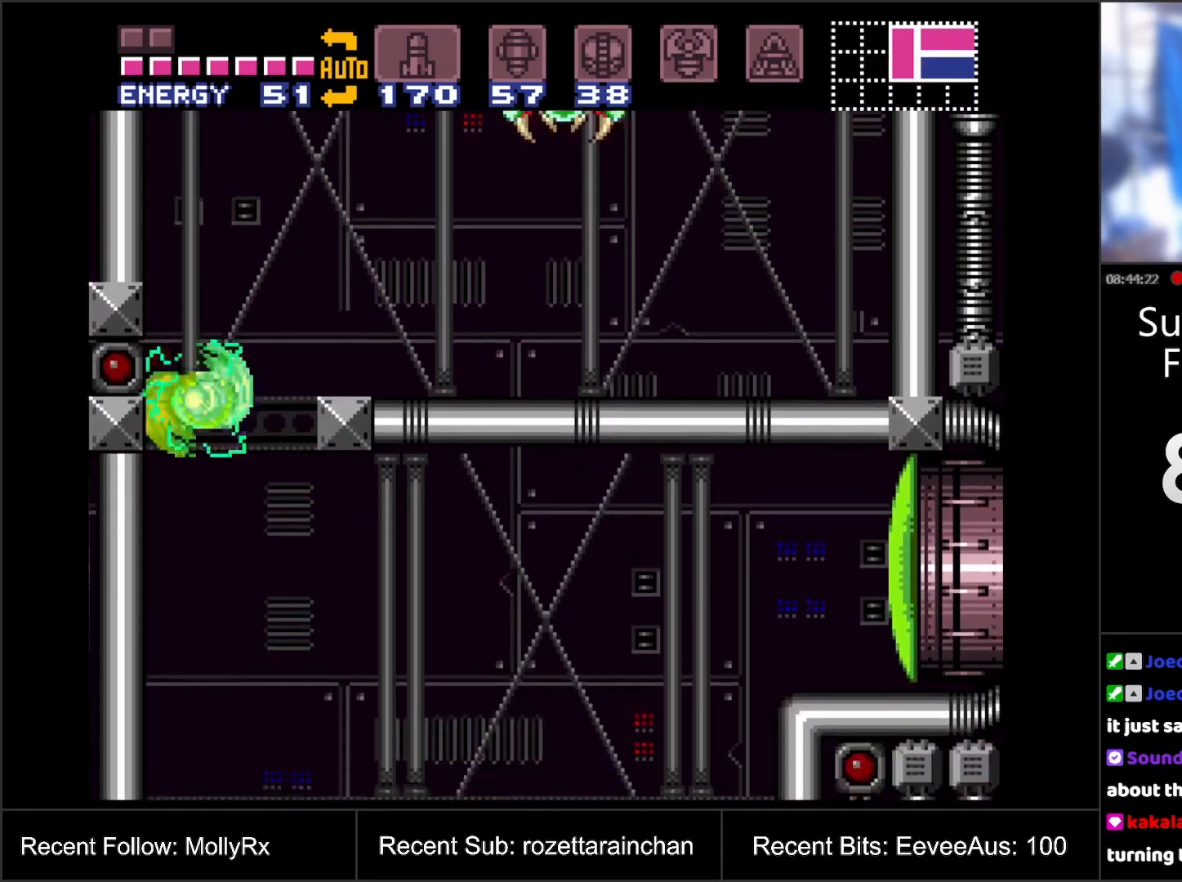
{"buttons": ["DPAD_RIGHT"], "events": [[17, "B", "up"], [317, "DPAD_RIGHT", "down"]]}
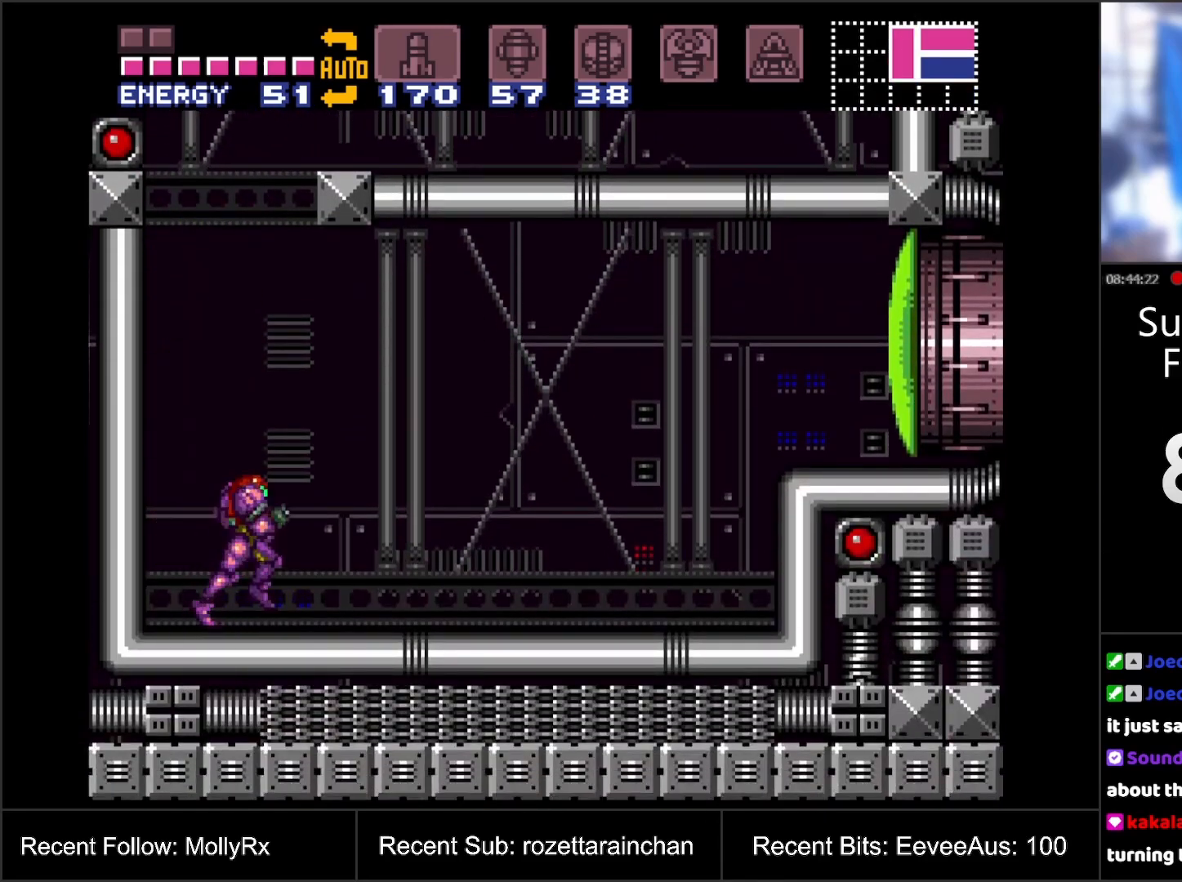
{"buttons": ["B", "DPAD_RIGHT"], "events": [[167, "X", "down"], [217, "X", "up"], [283, "X", "down"], [367, "X", "up"], [483, "B", "down"]]}
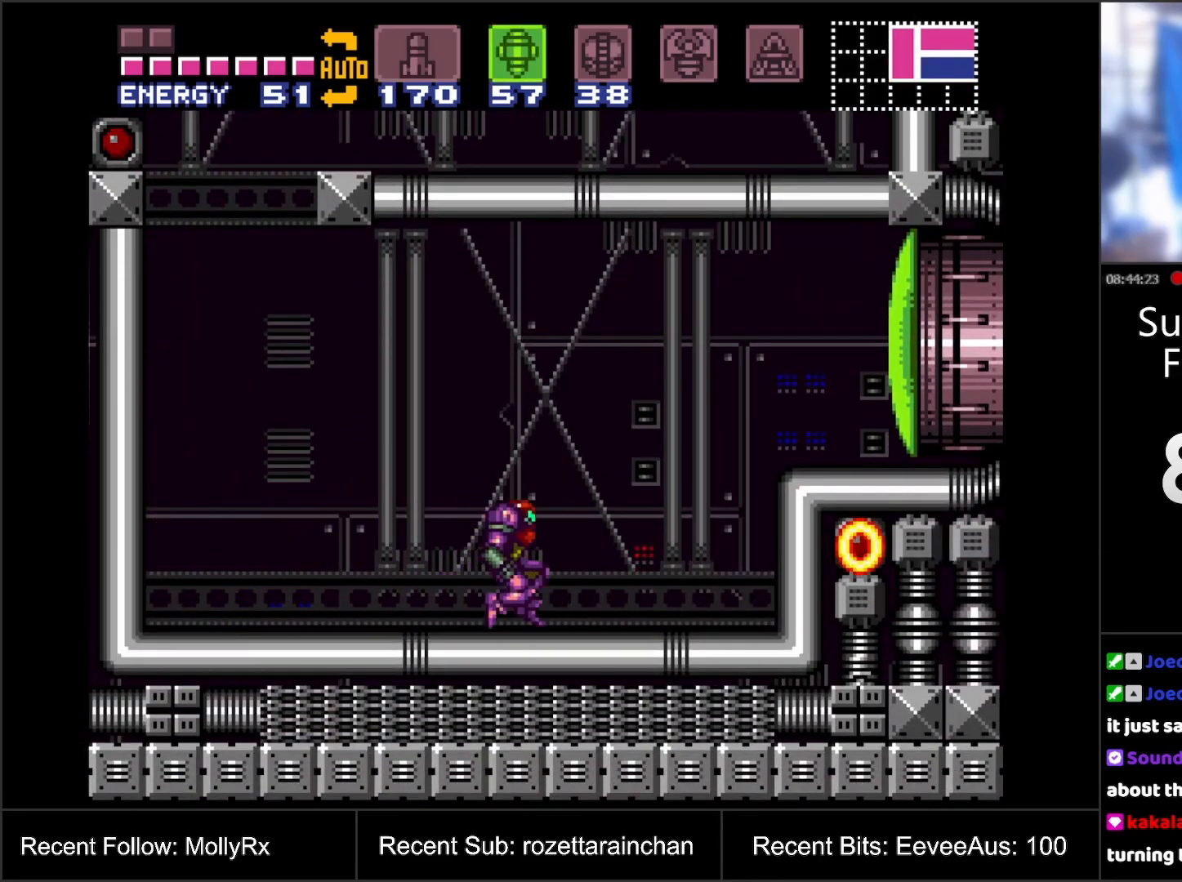
{"buttons": ["DPAD_LEFT", "SELECT"], "events": [[183, "Y", "down"], [217, "B", "up"], [300, "Y", "up"], [367, "DPAD_RIGHT", "up"], [467, "SELECT", "down"], [500, "DPAD_LEFT", "down"]]}
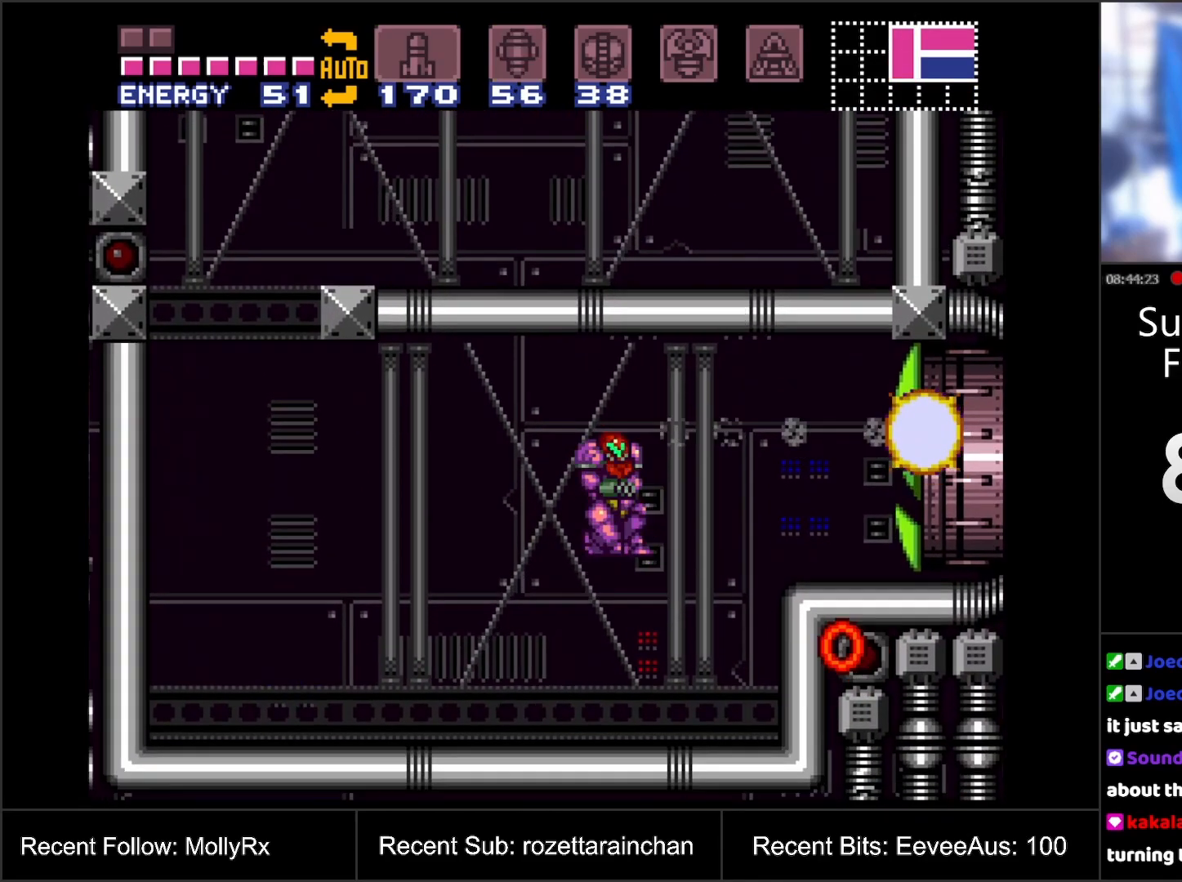
{"buttons": ["DPAD_RIGHT"], "events": [[117, "SELECT", "up"], [367, "DPAD_LEFT", "up"], [433, "DPAD_RIGHT", "down"]]}
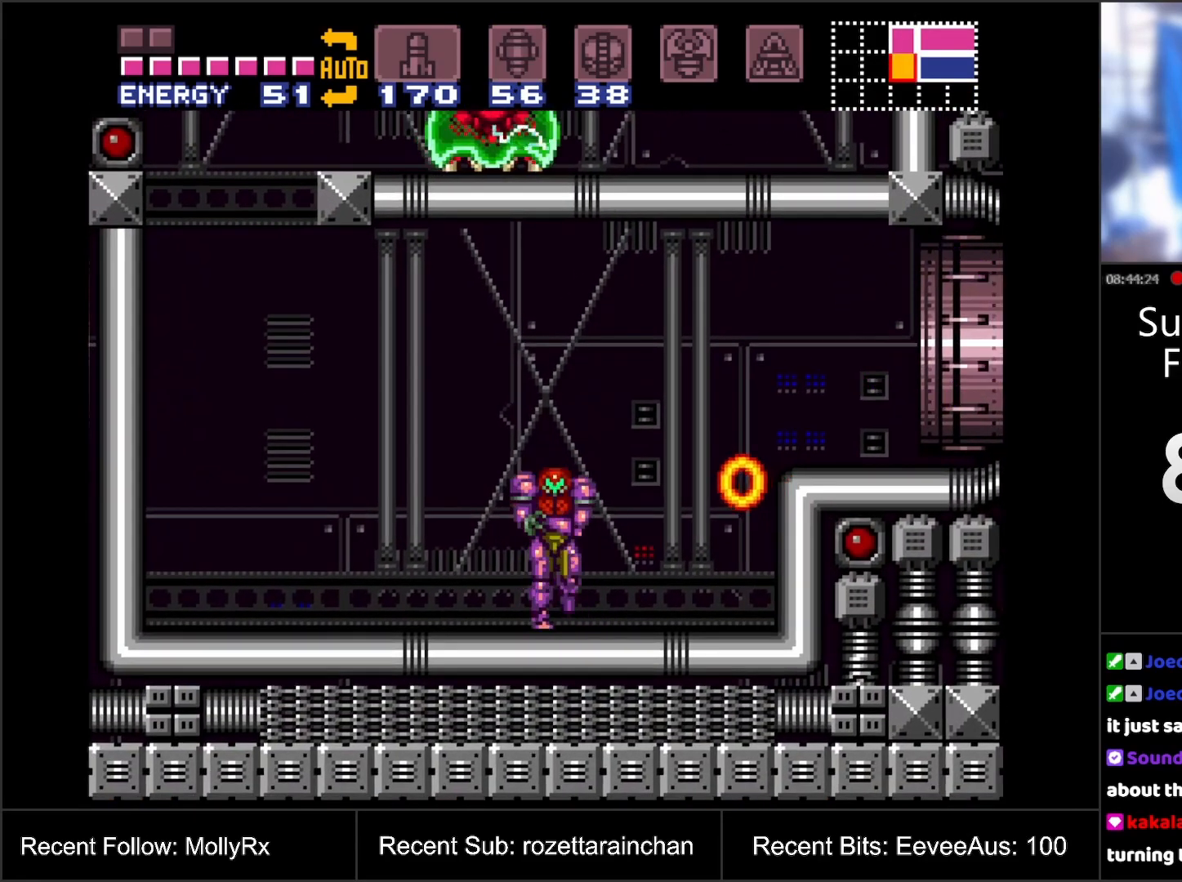
{"buttons": [], "events": [[33, "DPAD_RIGHT", "up"], [50, "Y", "down"], [150, "Y", "up"]]}
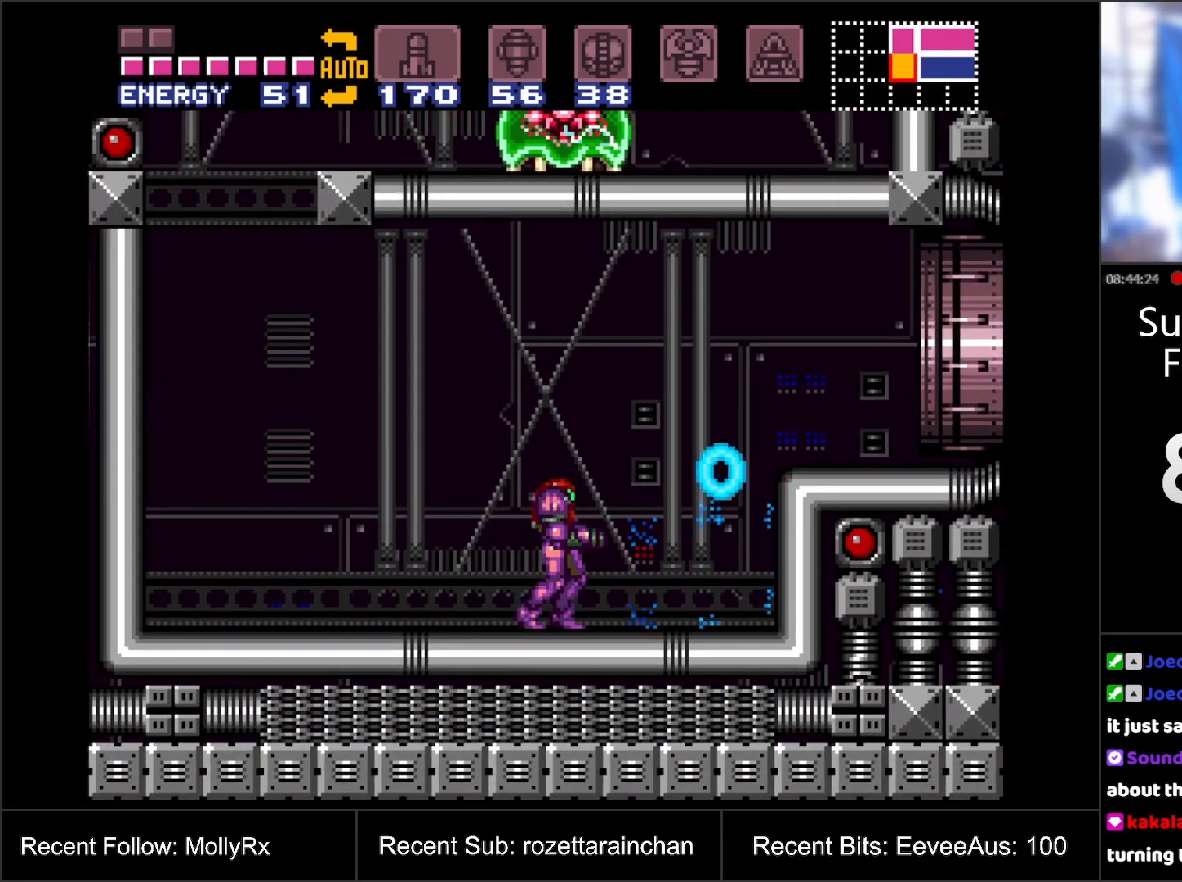
{"buttons": [], "events": [[133, "DPAD_UP", "down"], [267, "Y", "down"], [333, "Y", "up"], [467, "DPAD_UP", "up"]]}
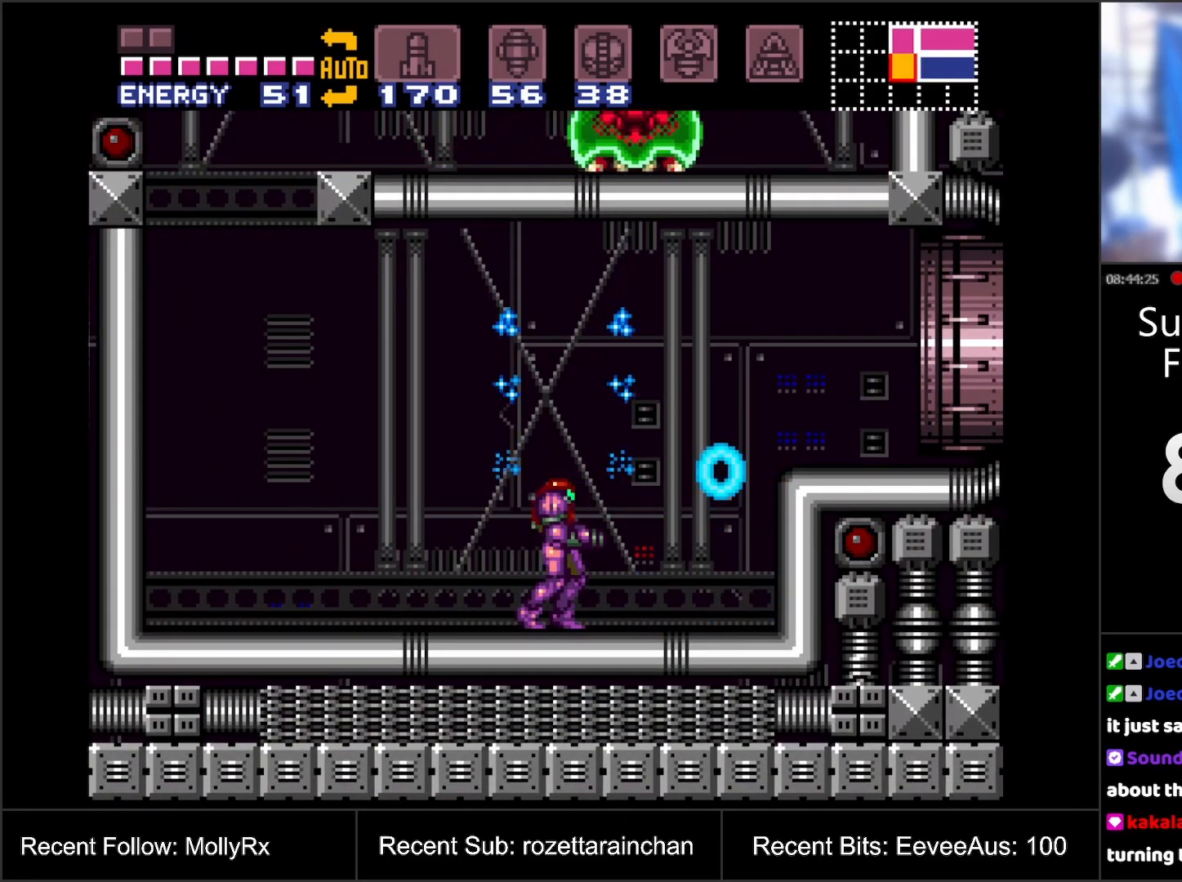
{"buttons": ["DPAD_LEFT"], "events": [[150, "DPAD_LEFT", "down"], [183, "X", "down"], [267, "X", "up"], [333, "X", "down"], [450, "X", "up"]]}
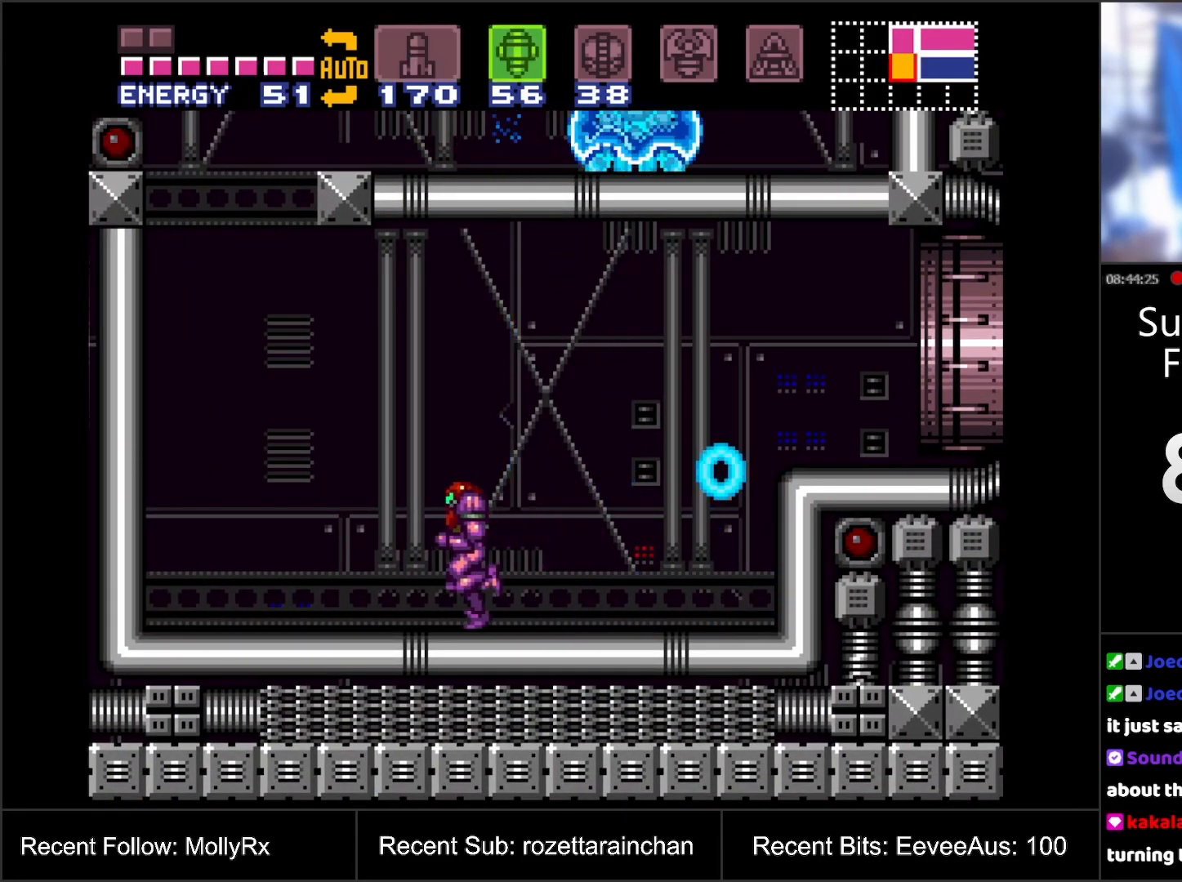
{"buttons": ["DPAD_RIGHT"], "events": [[350, "DPAD_LEFT", "up"], [467, "DPAD_RIGHT", "down"]]}